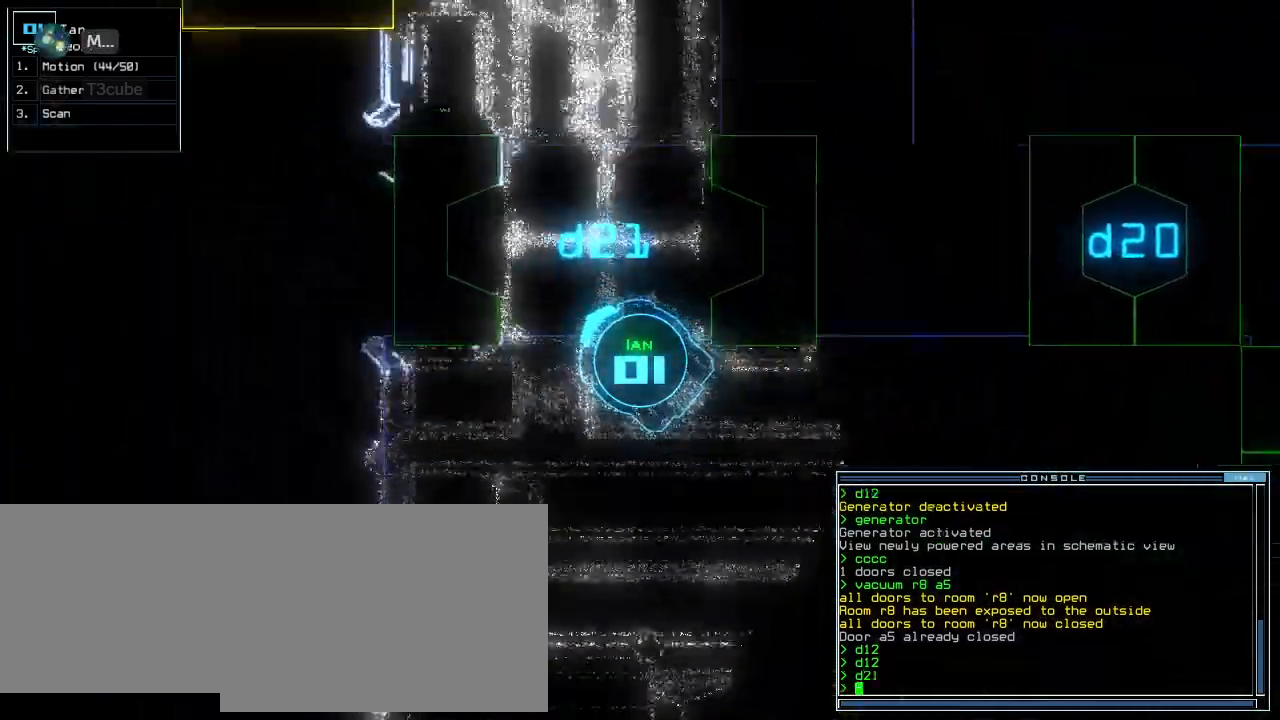
Gameplay with keyboard; each line is a JSON object with the keys held at the frame after it. "events" lists presses ("down") and releases ("up") of ".", "0", "1", "2", "3", "4", "5", "6", "7", "8", "9", "a", "b", "backspace", "c", "caps_lock", "comma", "ctrl_l", "ctrl_r", "d", "down", "e", "escape", "f", "g", "h", "i", "j", "k", "l", "left", "m", "minus", "n", "o", "p", "q", "quote", "r", "return", "right", "s", "semicolon", "shift_l", "shift_r", "space", "t", "tab", "tilde", "u", "up", "v", "w", "x", "y" and "z" between this image and that frame as [ms after this image, input, new state], when the widget could be followed in between. No other keys are recorded. Mouse input is not recorded. Not read: equals f8.
{"keys": ["up"], "events": [[180, "right", "up"], [260, "right", "down"], [380, "right", "up"]]}
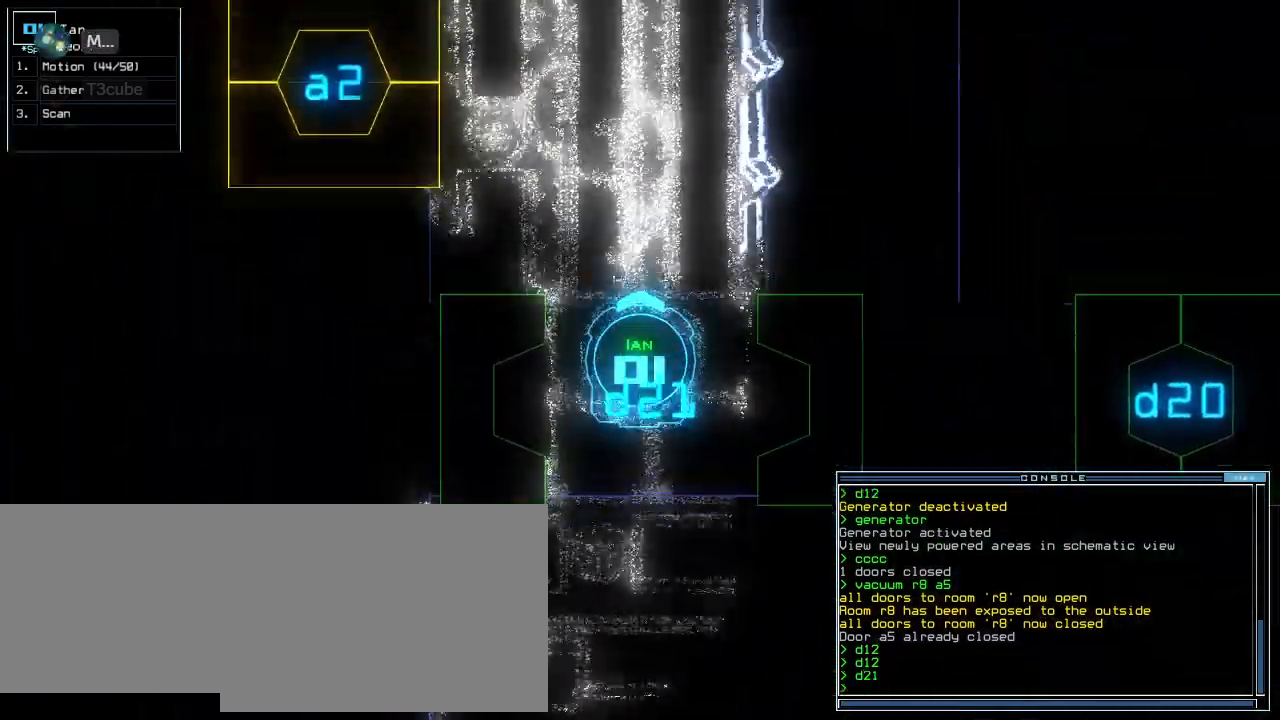
{"keys": ["up"], "events": []}
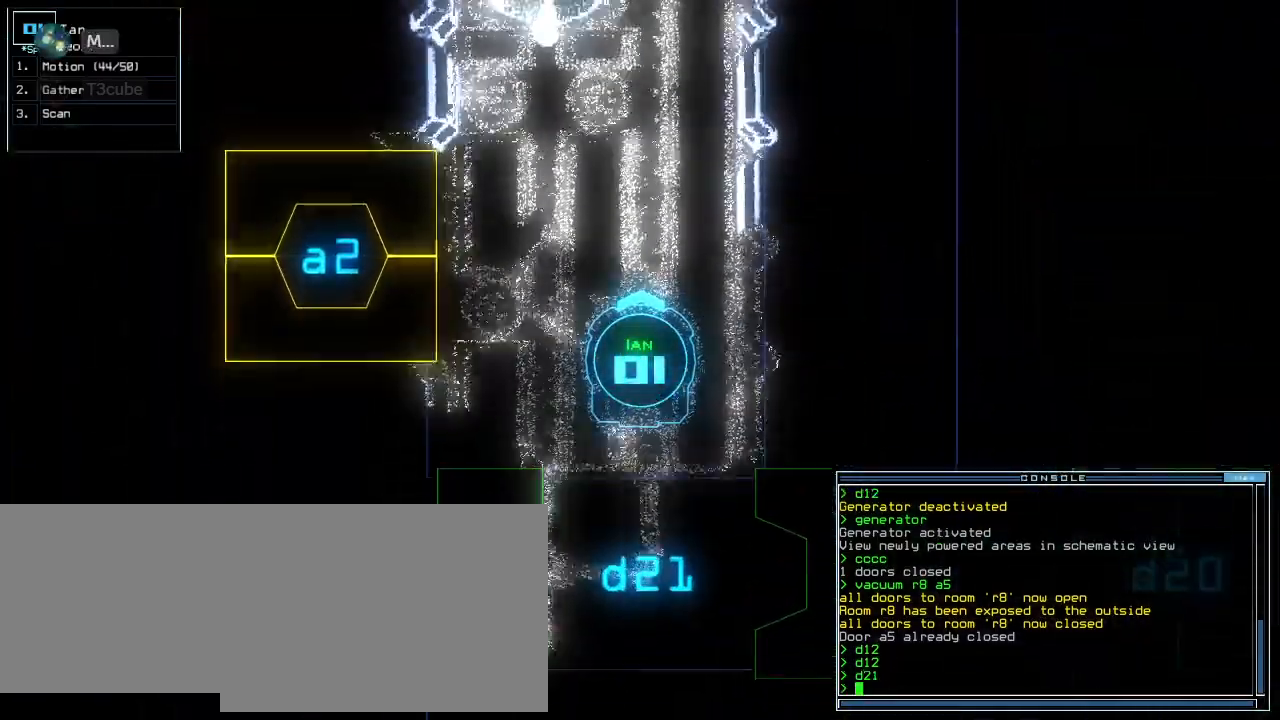
{"keys": ["left", "up"], "events": [[60, "c", "down"], [100, "c", "up"], [200, "c", "down"], [260, "return", "down"], [300, "c", "up"], [360, "return", "up"], [420, "left", "down"]]}
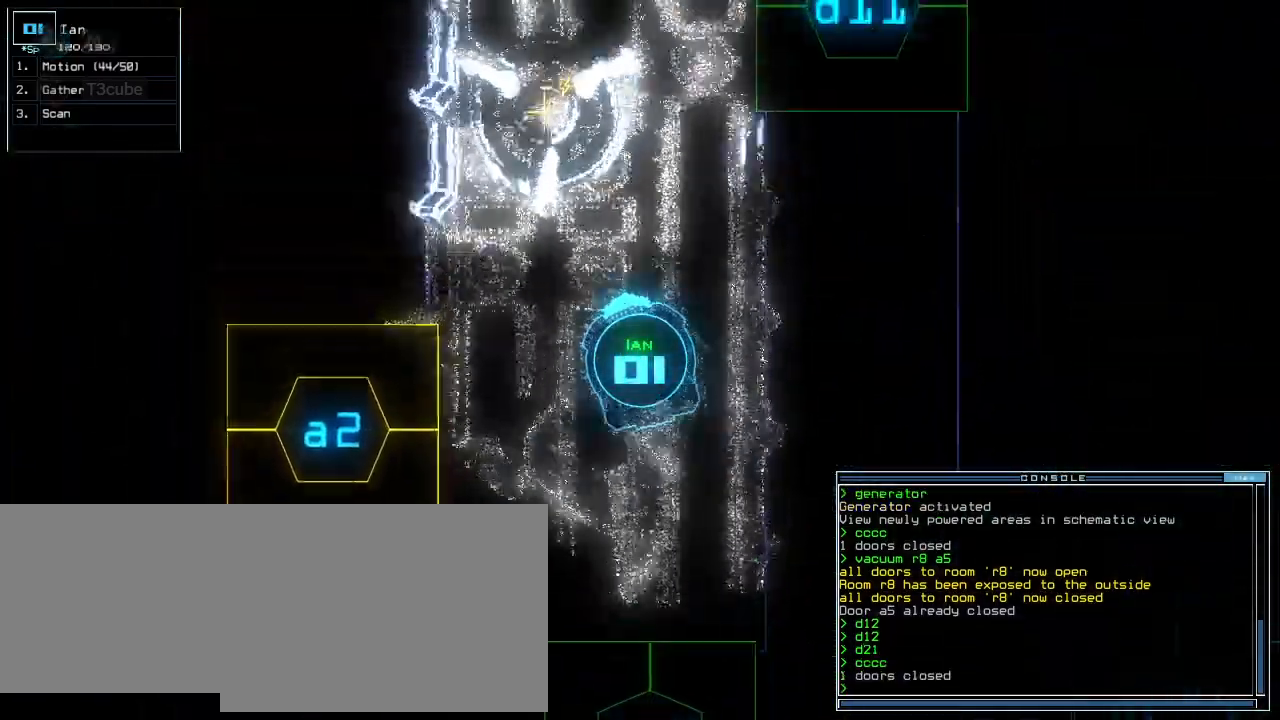
{"keys": ["up"], "events": [[60, "left", "up"], [180, "right", "down"], [320, "right", "up"]]}
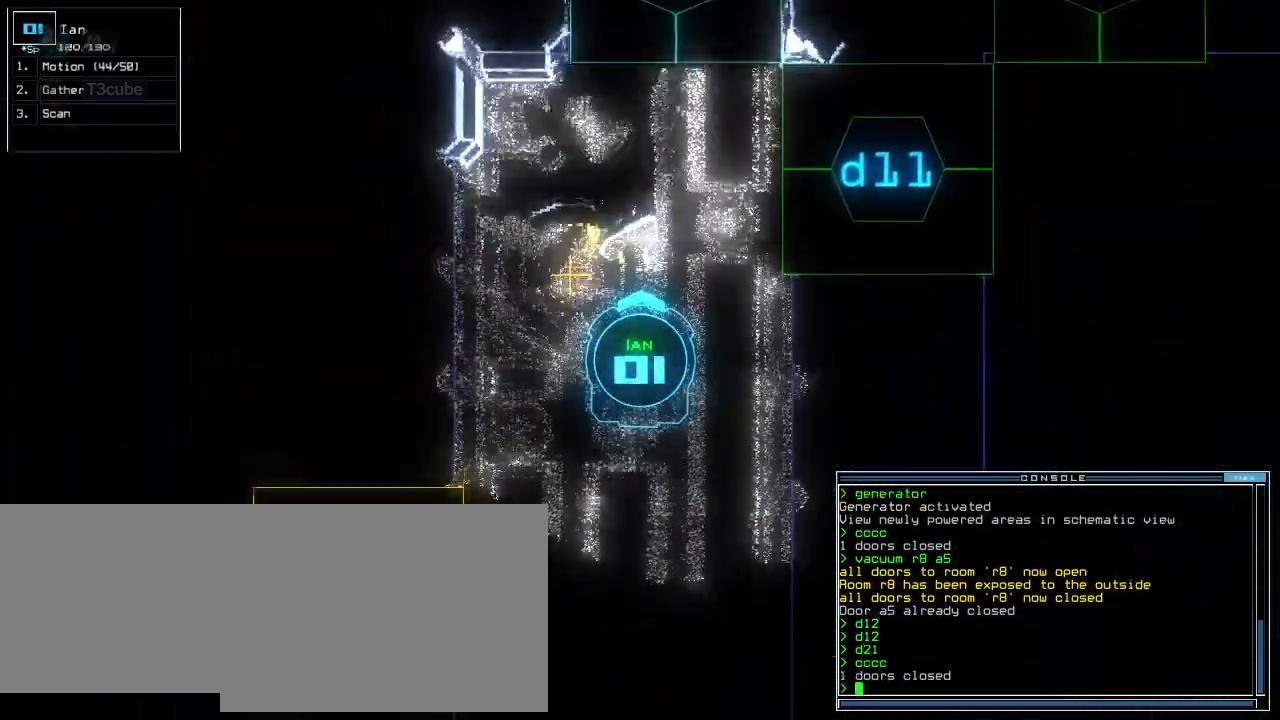
{"keys": ["right", "up"]}
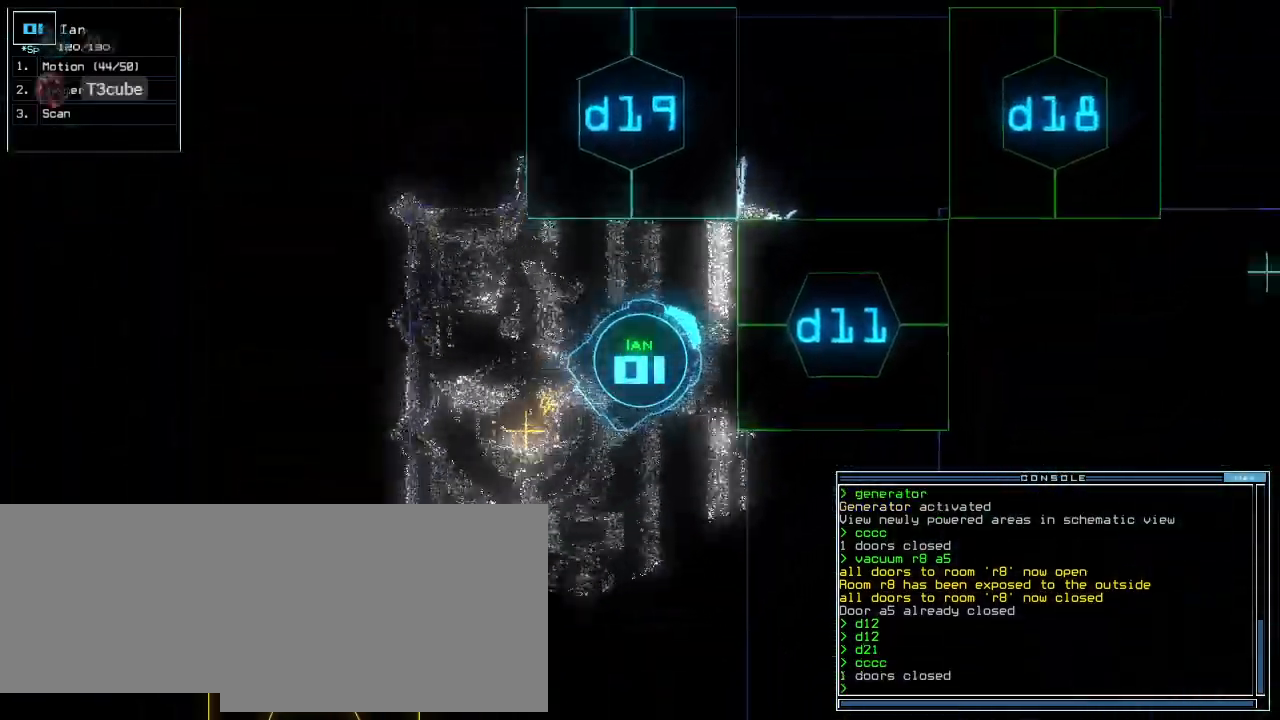
{"keys": [], "events": [[140, "up", "up"], [220, "right", "up"]]}
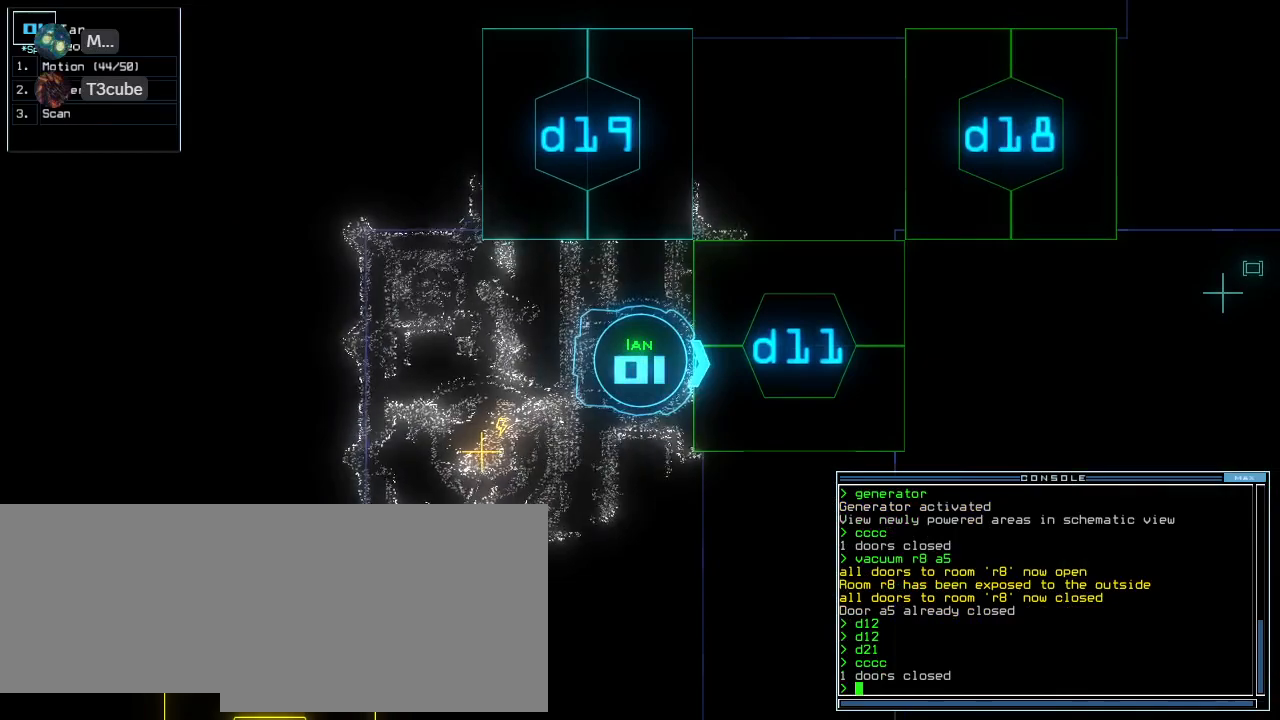
{"keys": [], "events": [[300, "d", "down"], [380, "d", "up"]]}
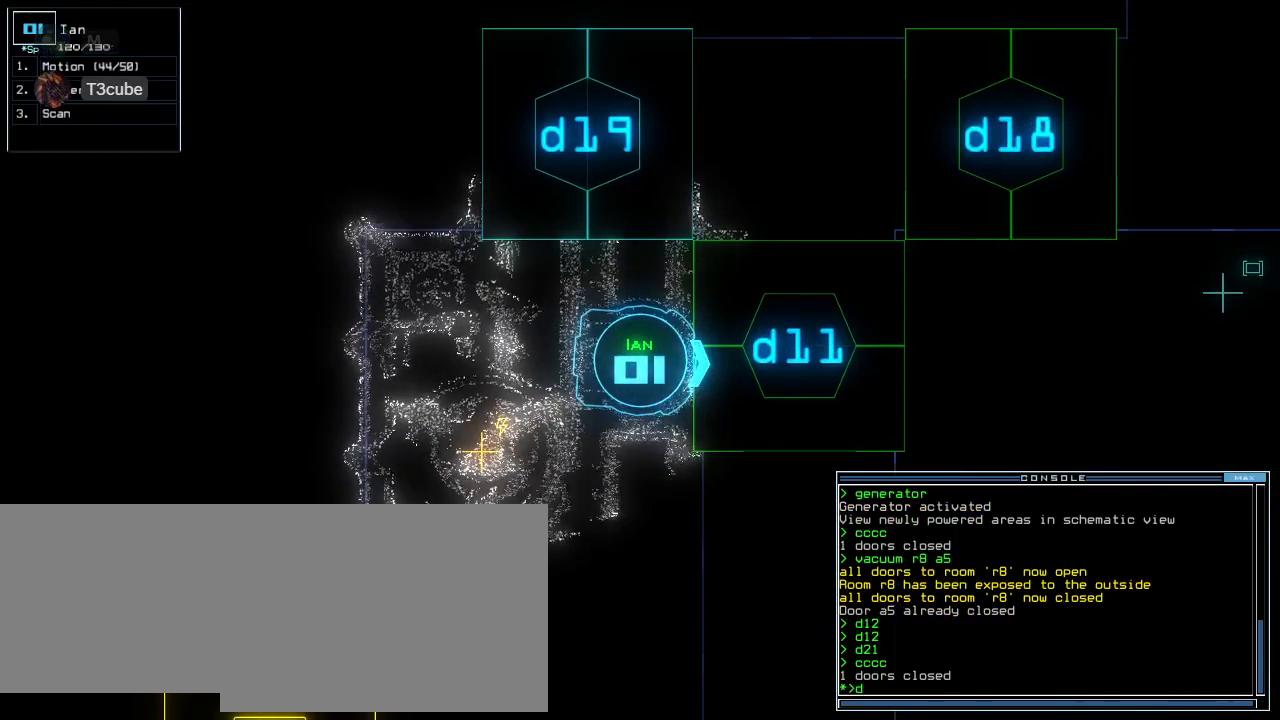
{"keys": [], "events": []}
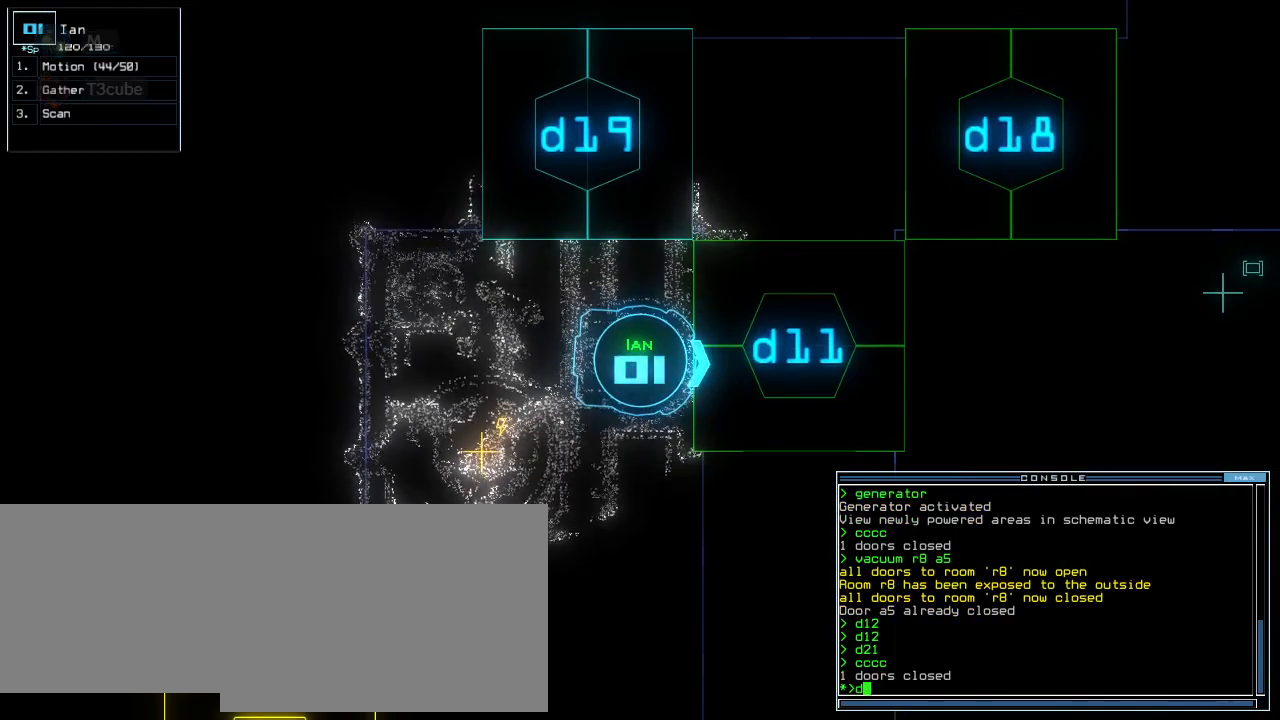
{"keys": [], "events": []}
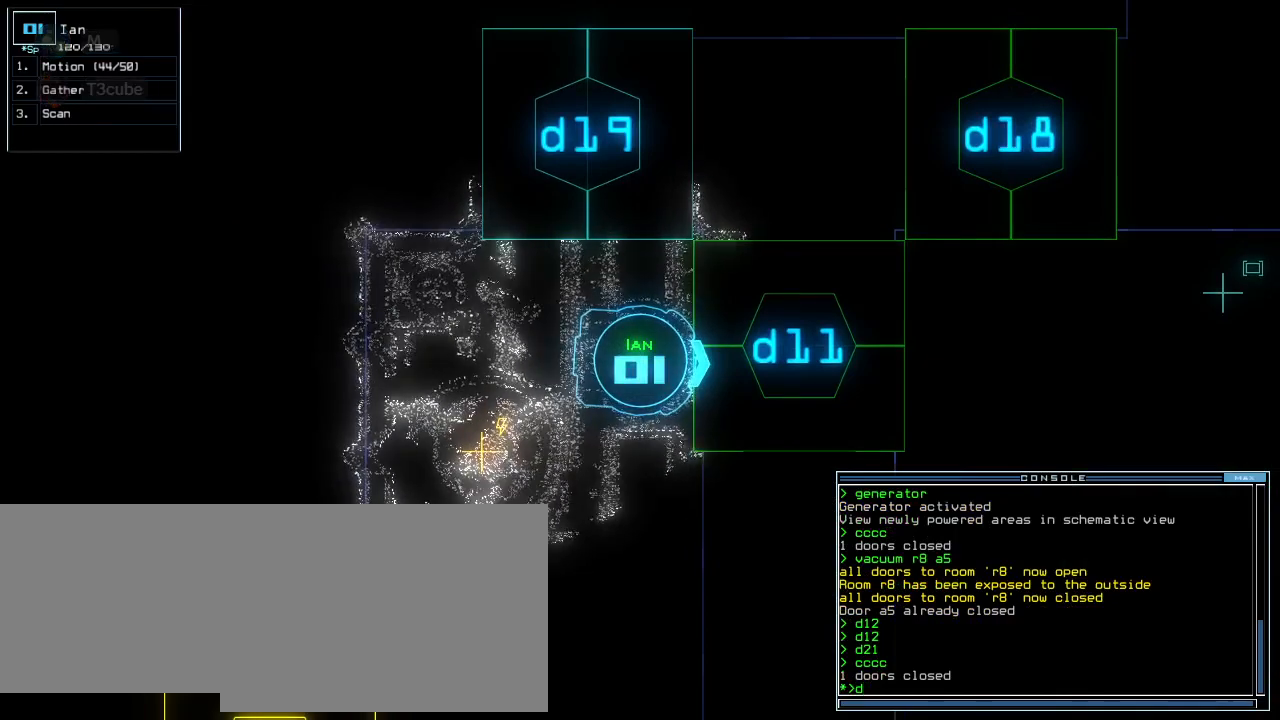
{"keys": [], "events": []}
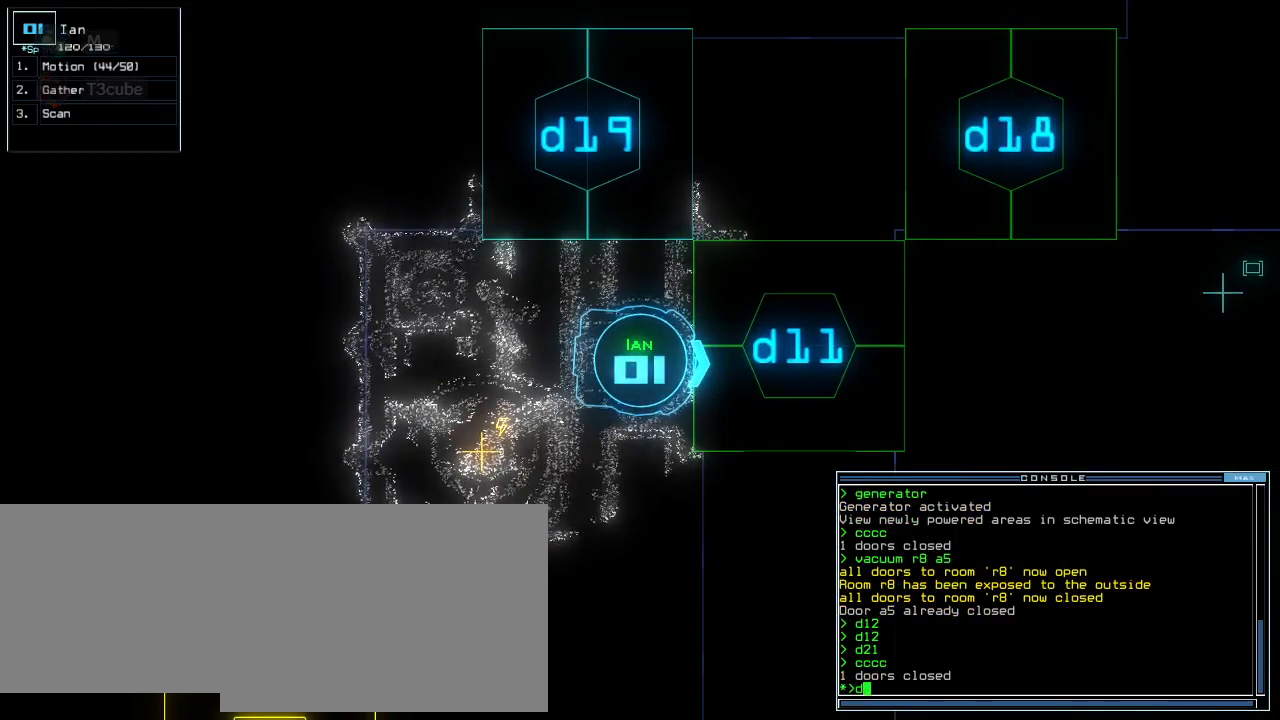
{"keys": [], "events": []}
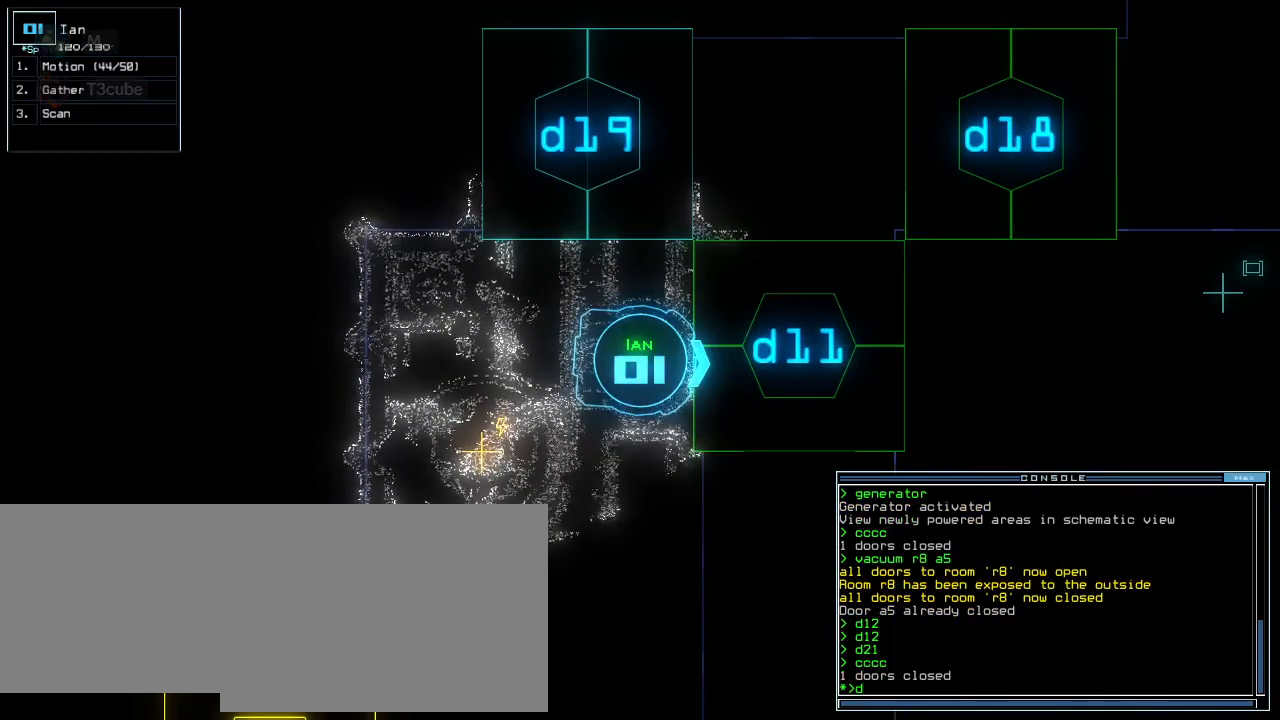
{"keys": [], "events": []}
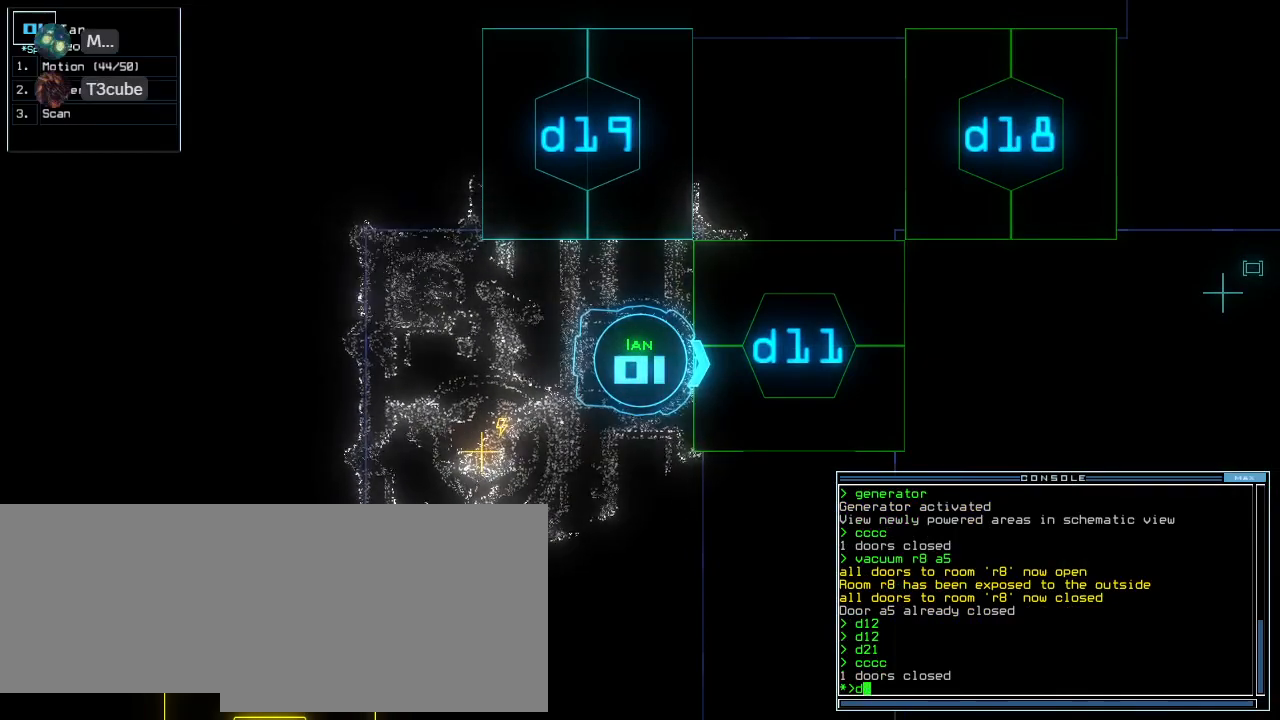
{"keys": ["space"], "events": [[320, "escape", "down"], [400, "escape", "up"], [500, "space", "down"]]}
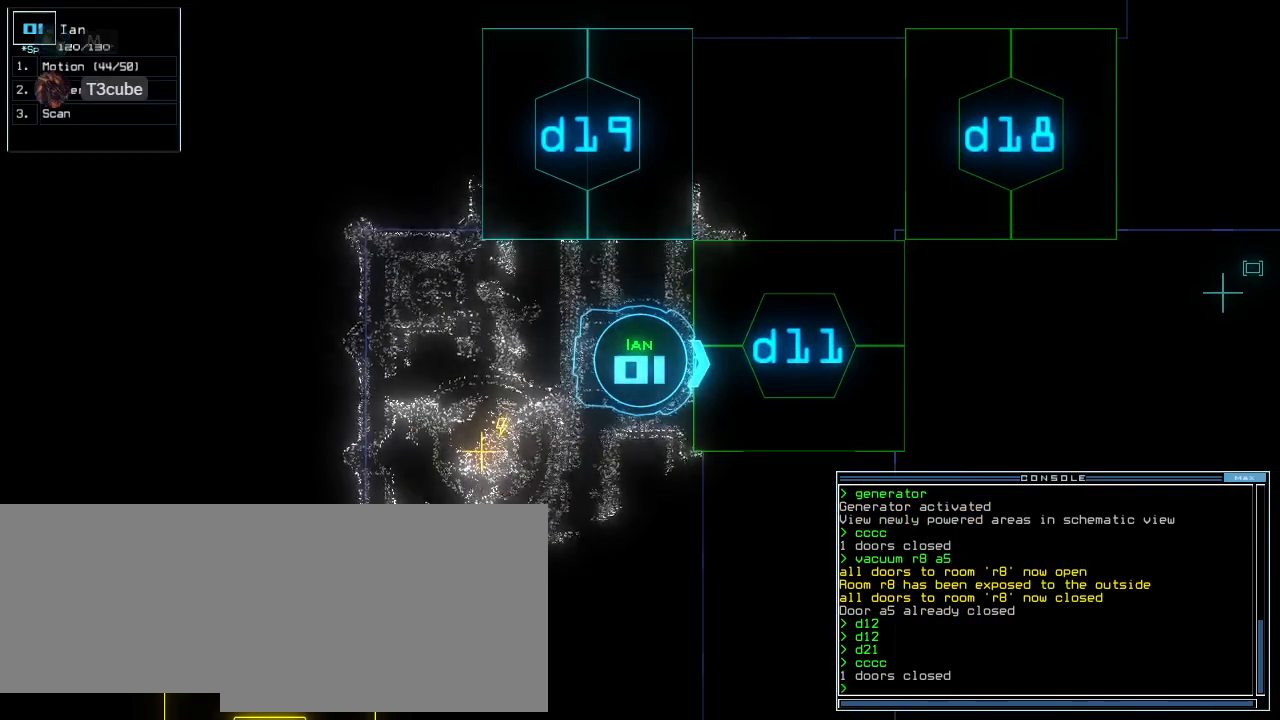
{"keys": [], "events": [[60, "space", "up"]]}
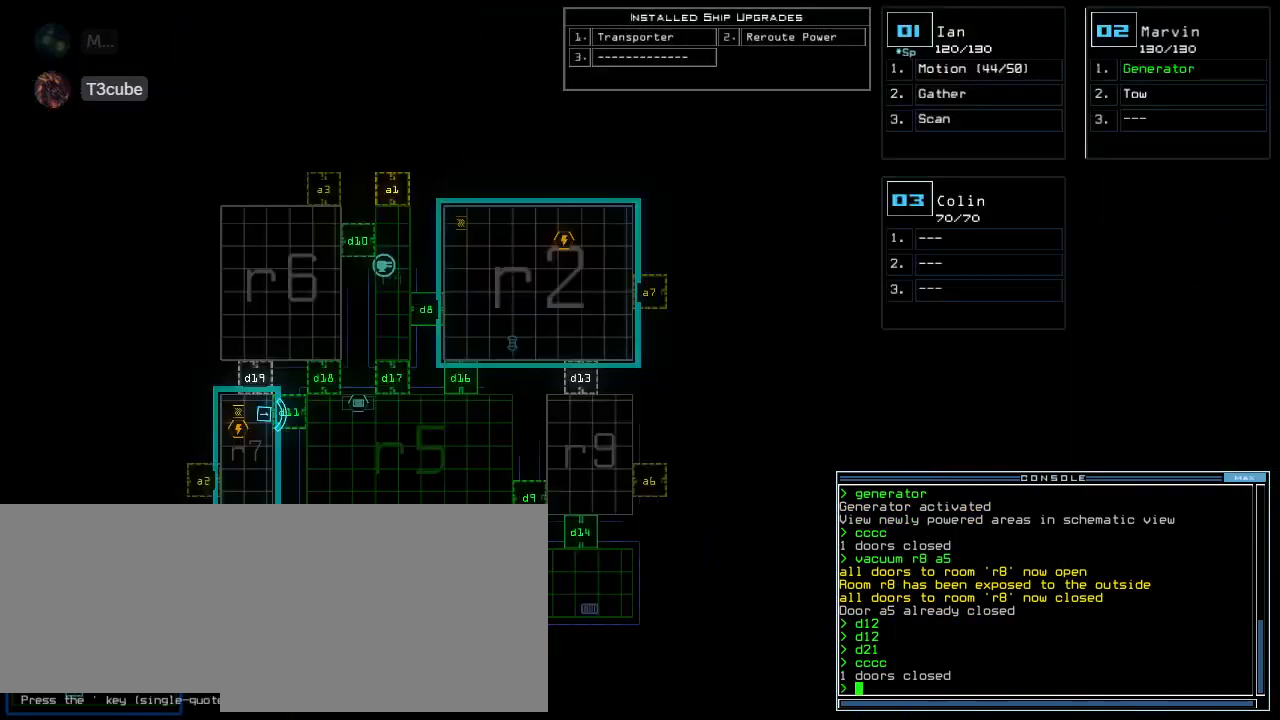
{"keys": [], "events": []}
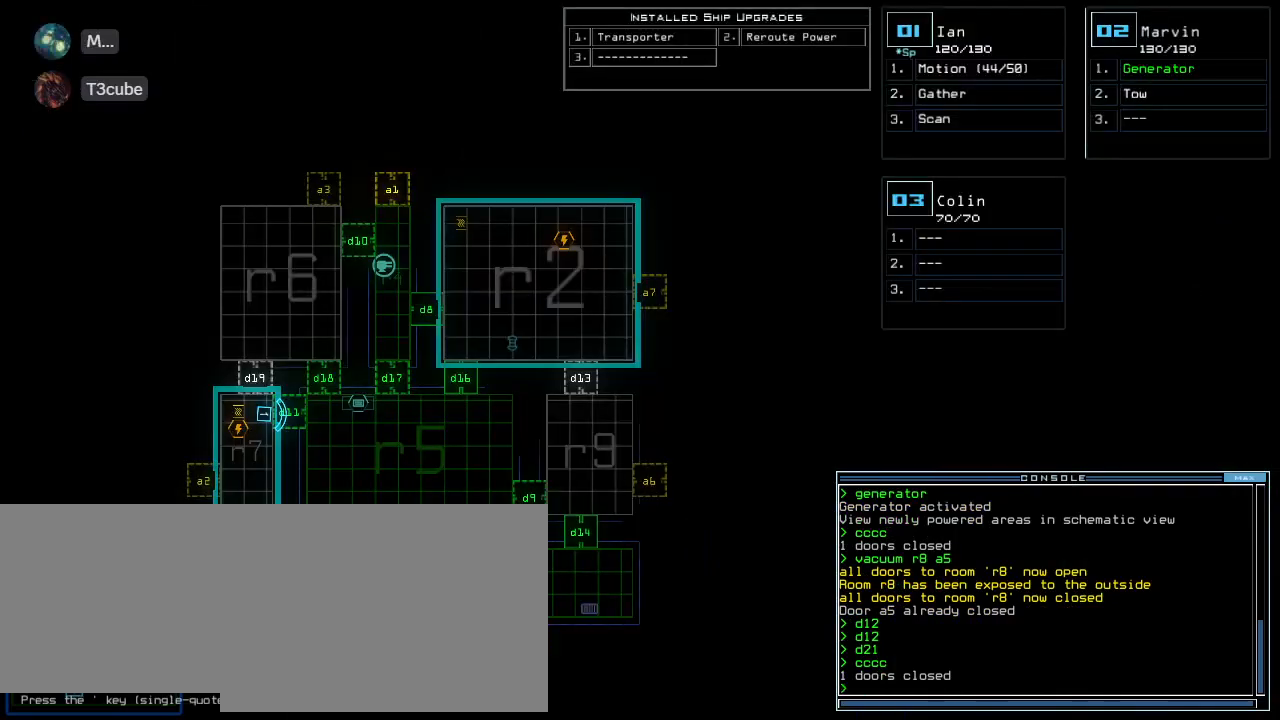
{"keys": [], "events": []}
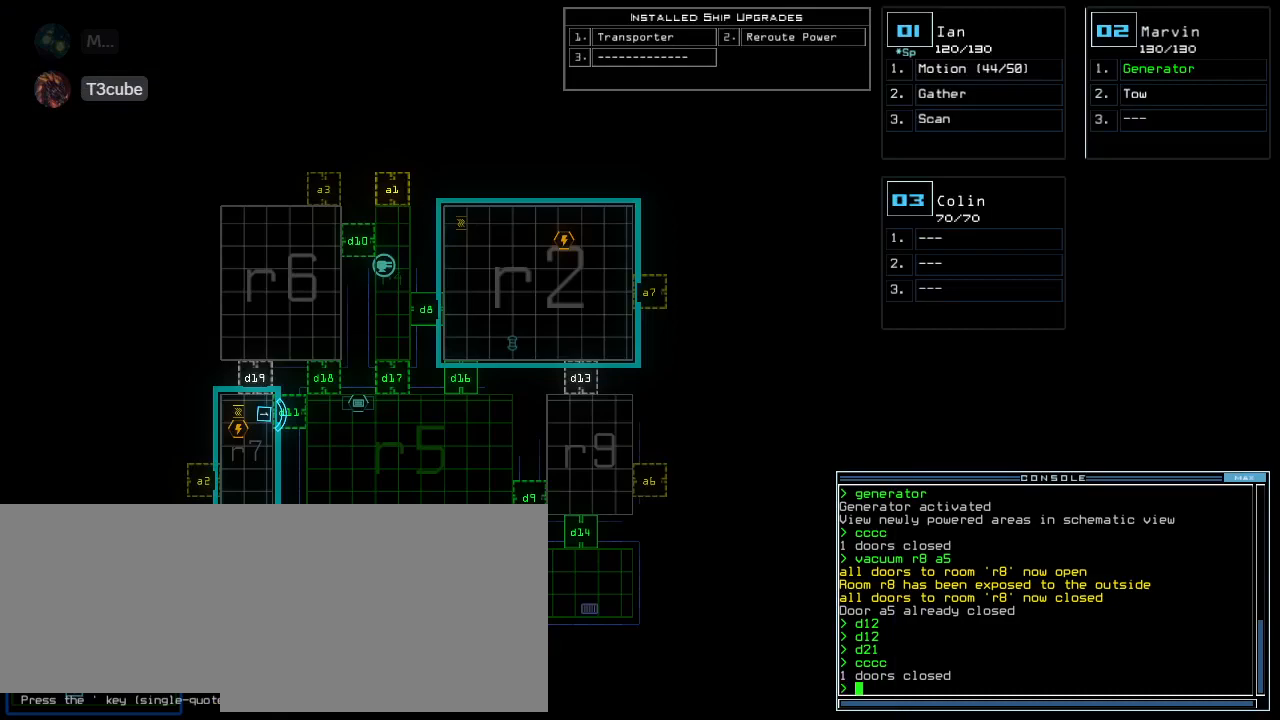
{"keys": [], "events": []}
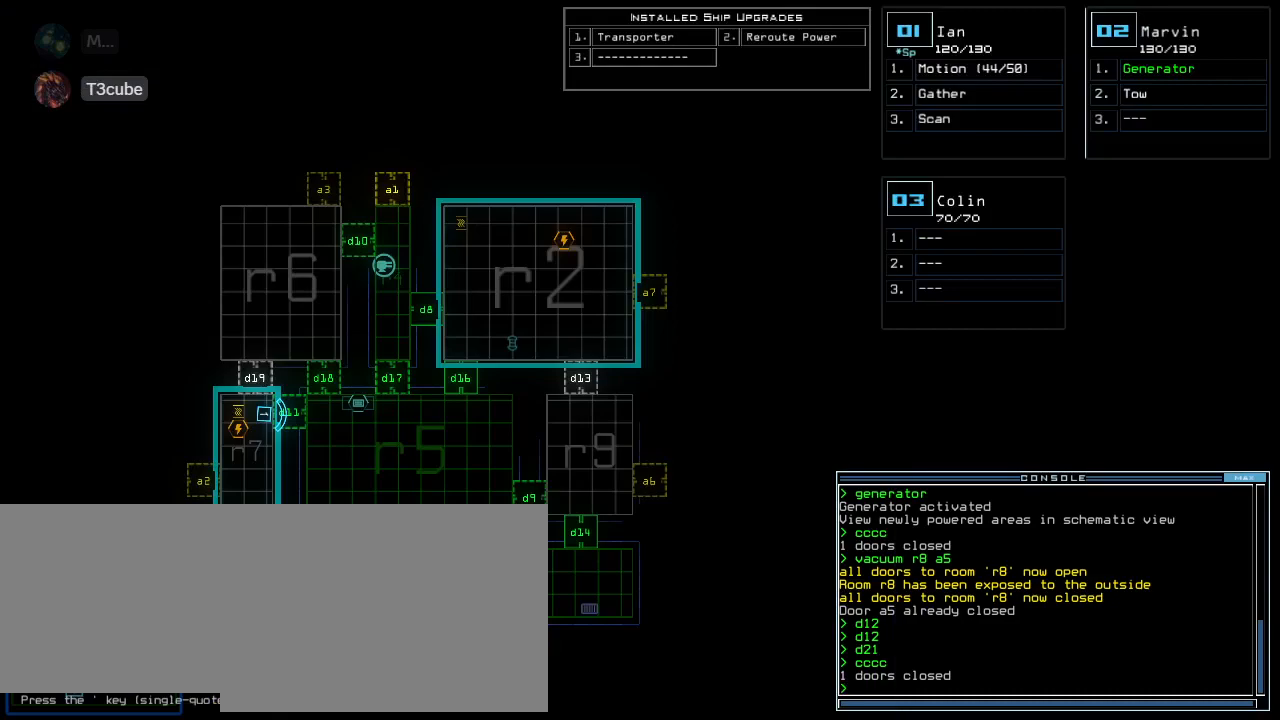
{"keys": [], "events": []}
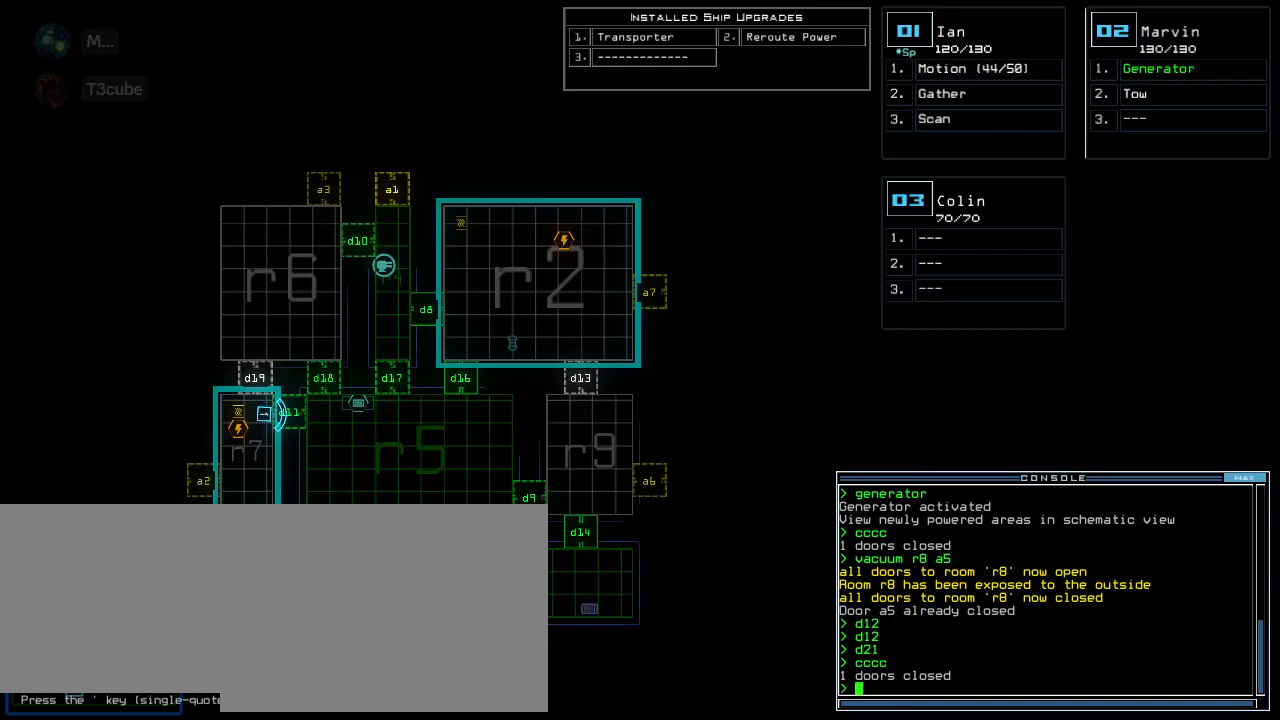
{"keys": [], "events": []}
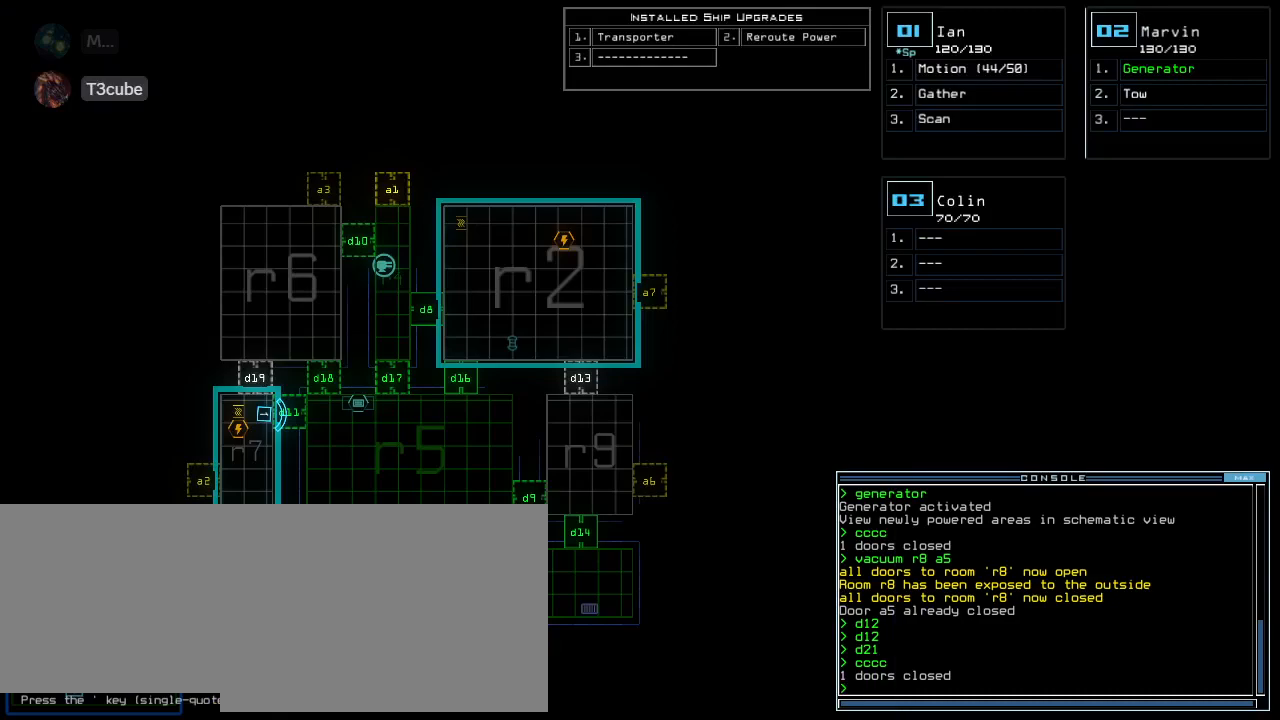
{"keys": [], "events": []}
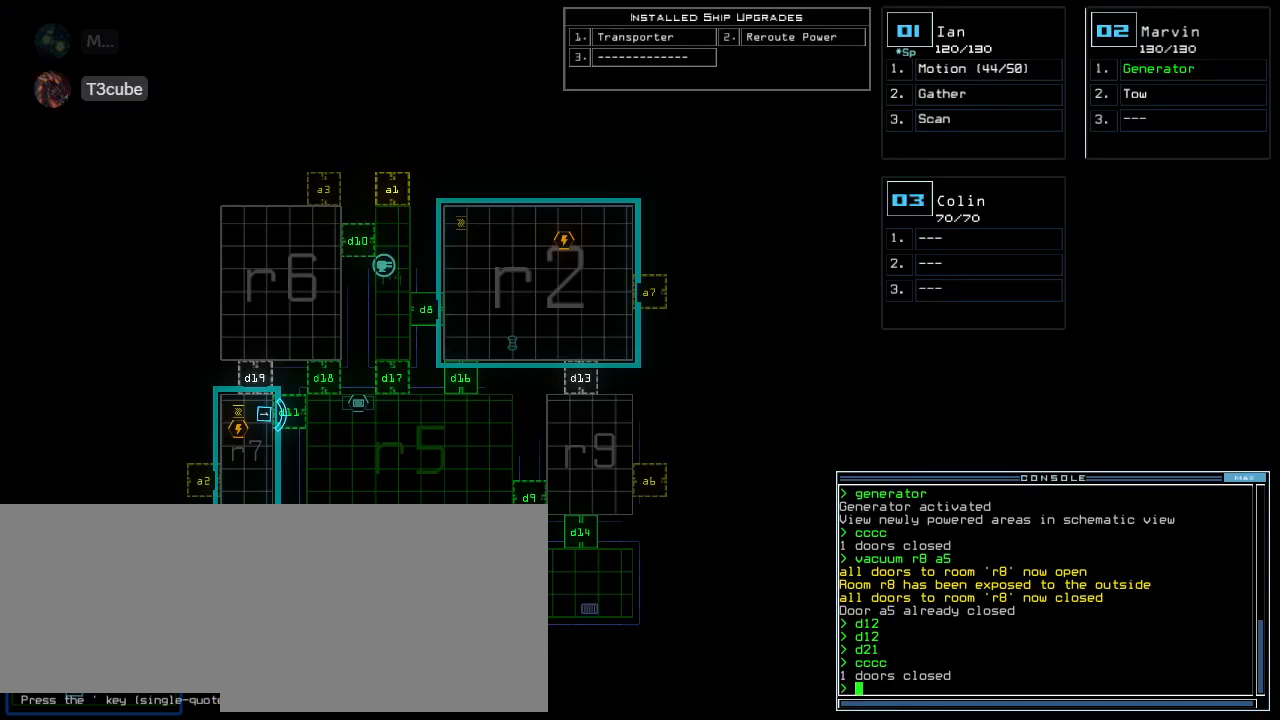
{"keys": [], "events": []}
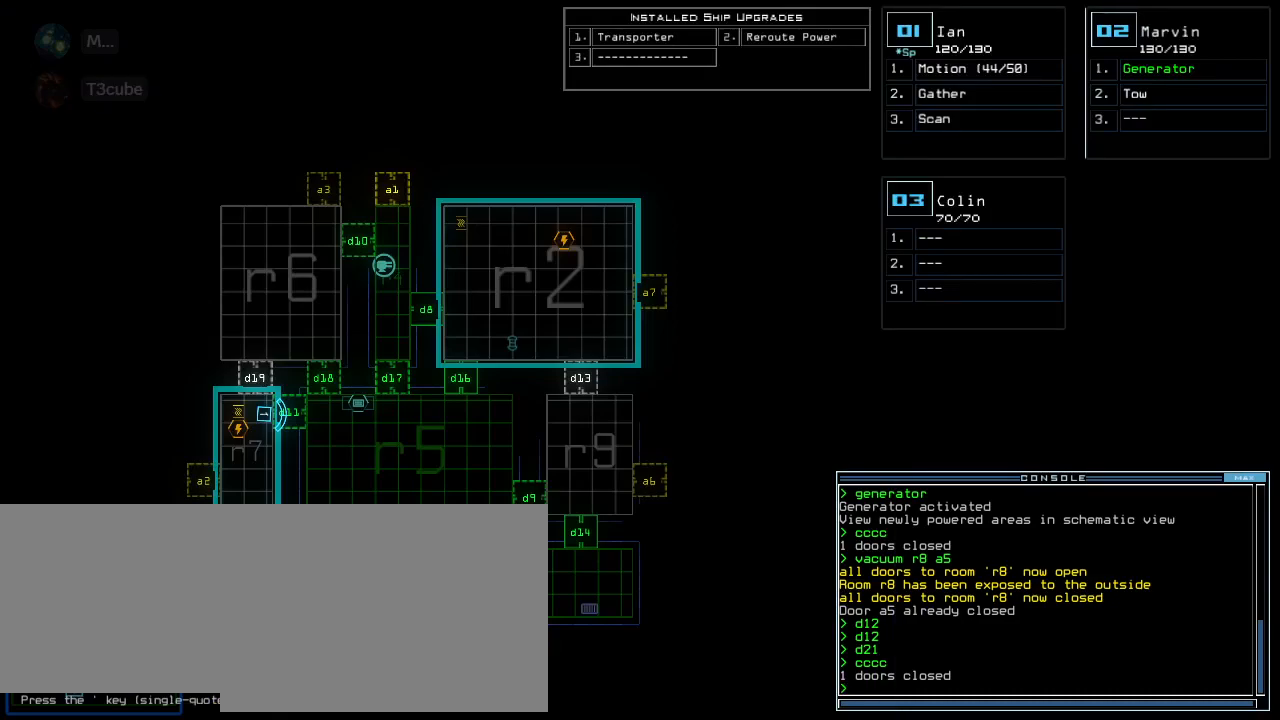
{"keys": [], "events": []}
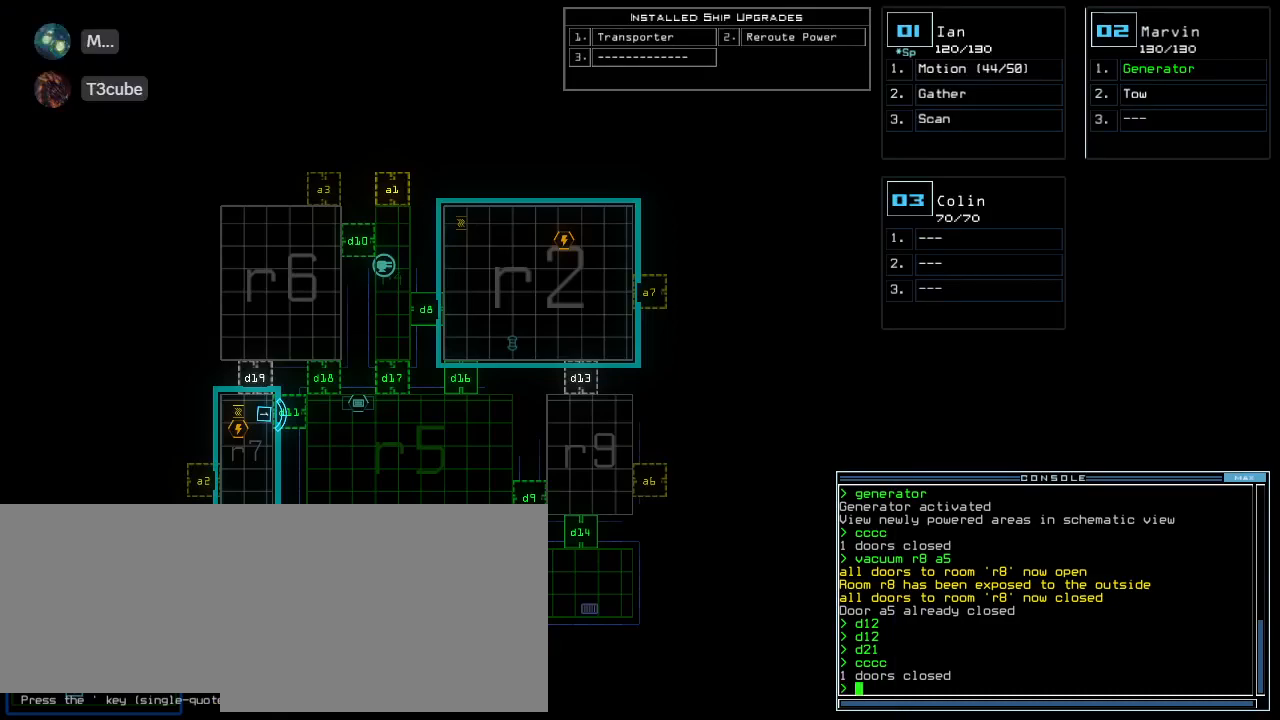
{"keys": [], "events": []}
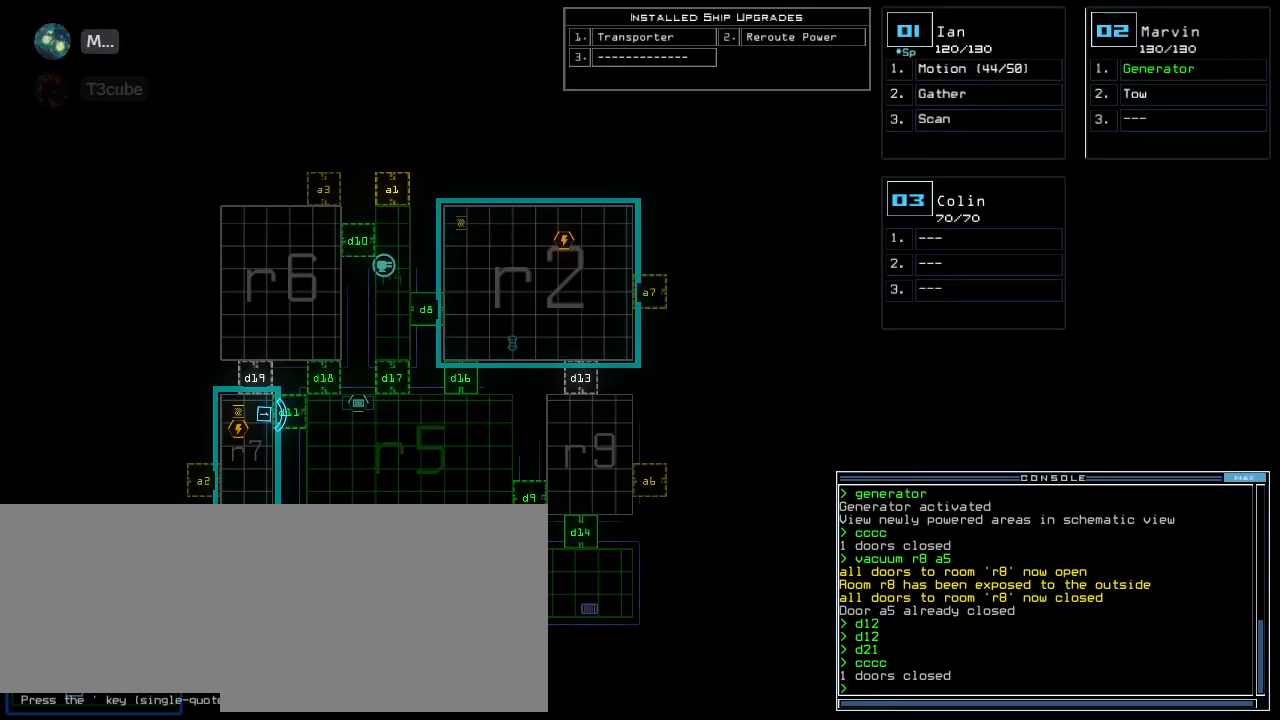
{"keys": ["down", "right"], "events": [[360, "down", "down"], [420, "1", "down"], [440, "right", "down"], [460, "1", "up"]]}
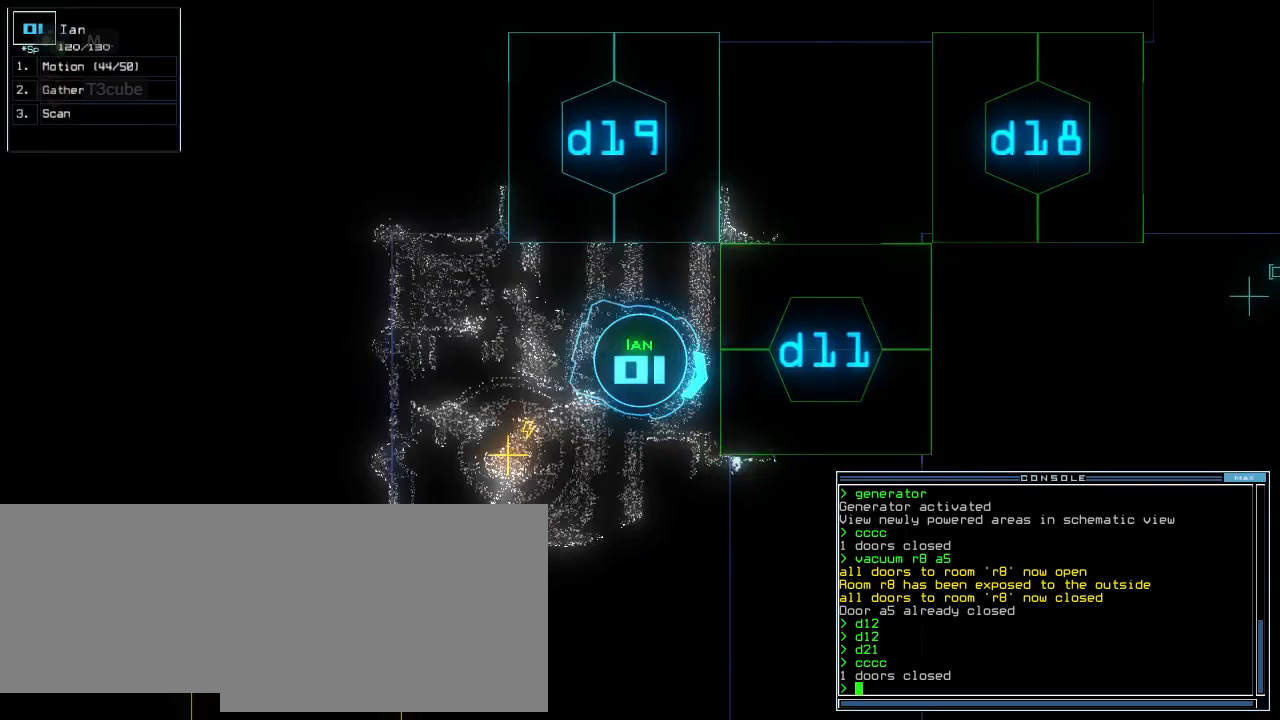
{"keys": ["right", "up"], "events": [[80, "down", "up"], [180, "up", "down"]]}
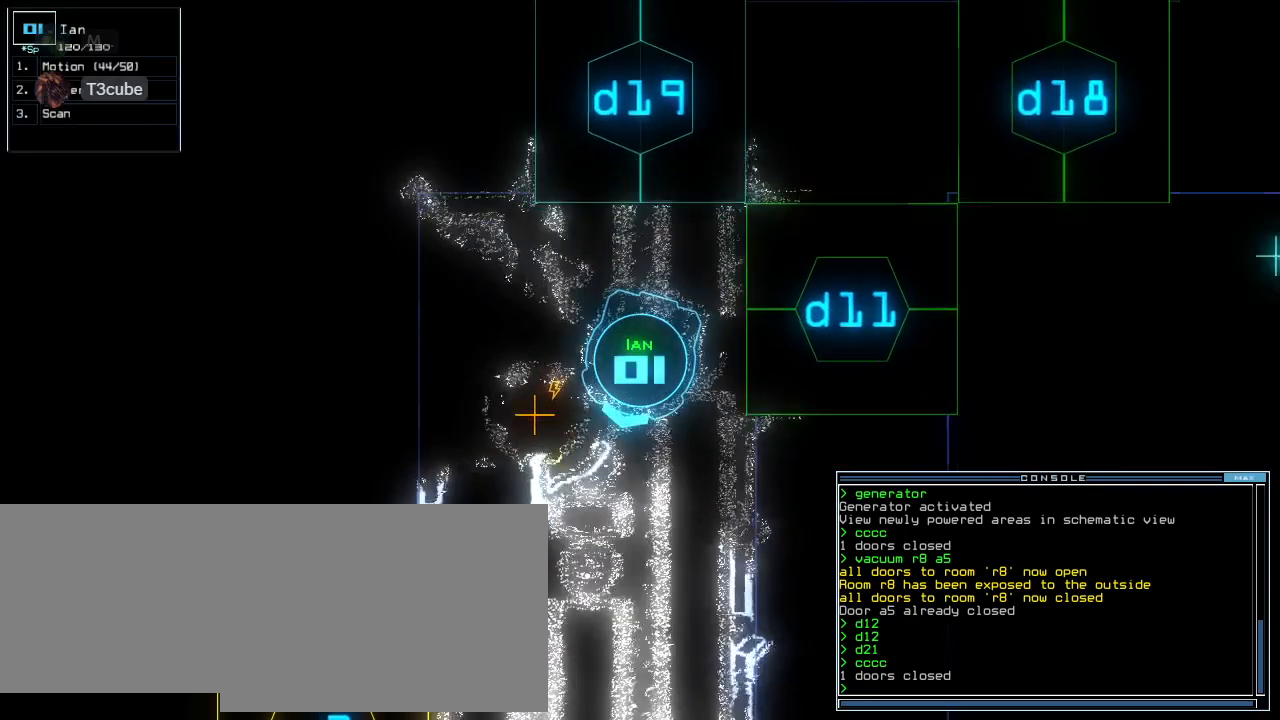
{"keys": ["left", "up"]}
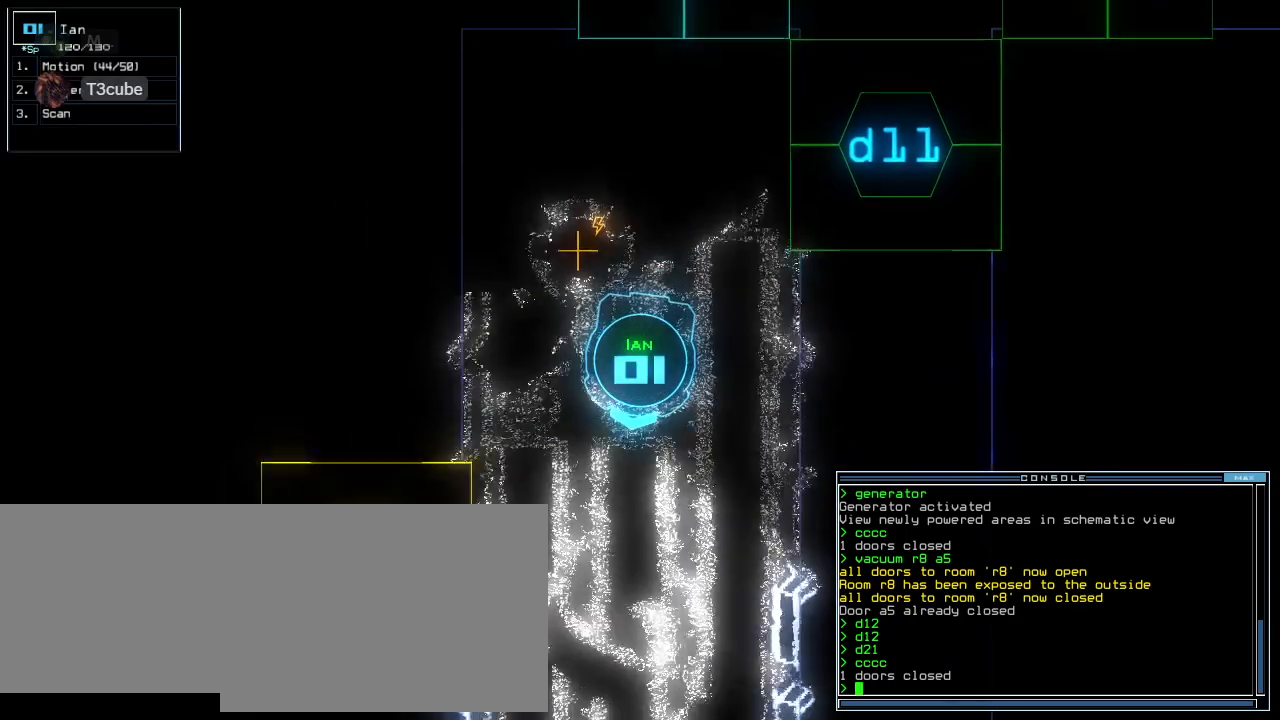
{"keys": ["right", "up"], "events": [[80, "left", "up"], [460, "right", "down"]]}
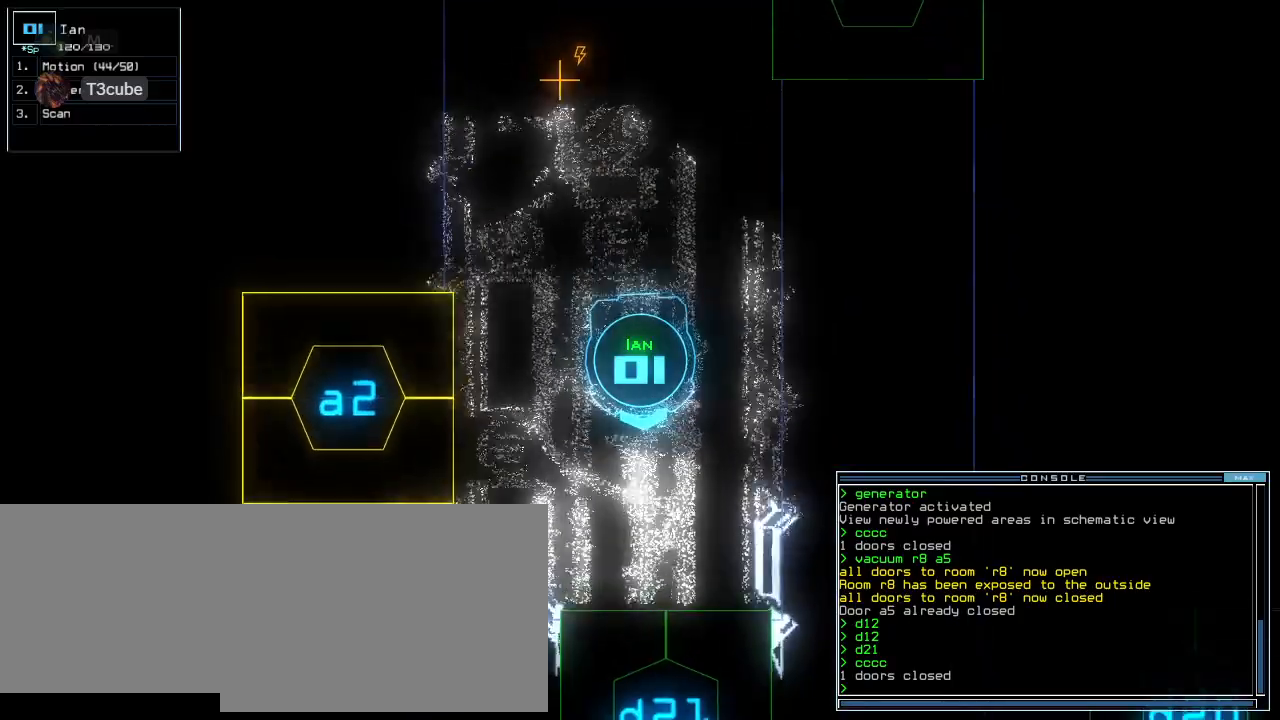
{"keys": ["up"], "events": [[40, "right", "up"], [380, "left", "down"], [420, "d", "down"], [460, "left", "up"], [500, "d", "up"]]}
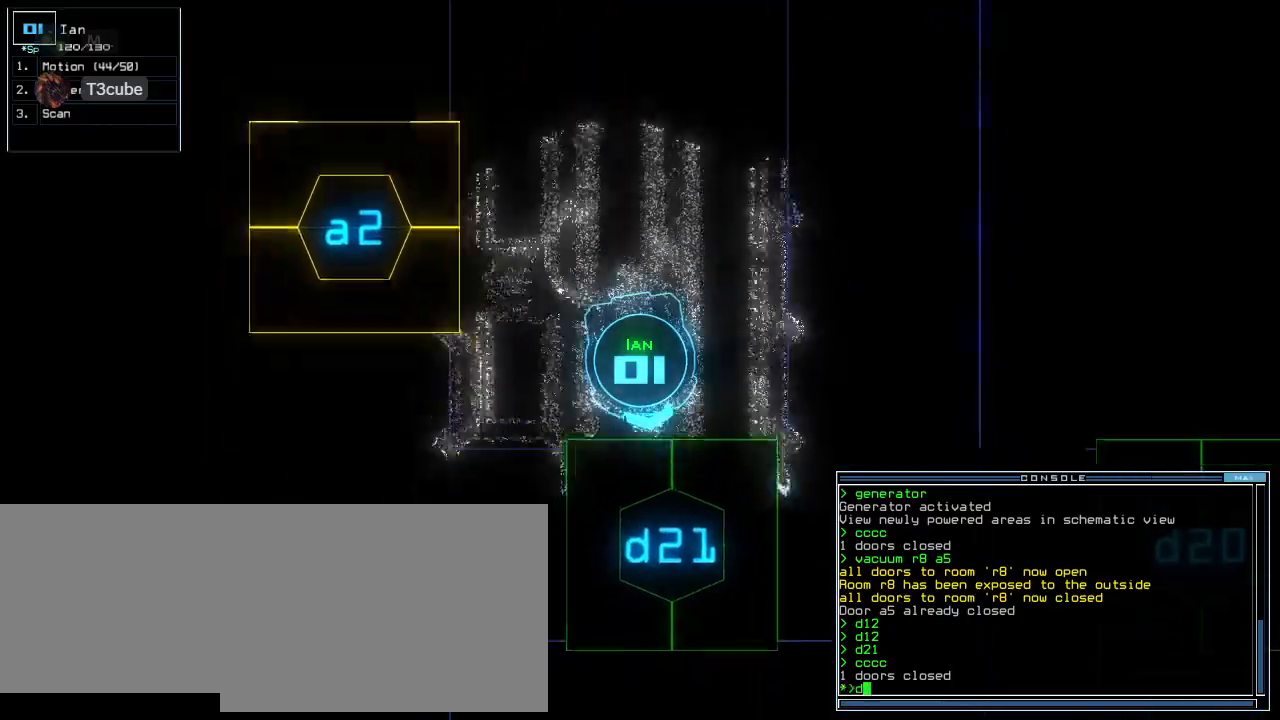
{"keys": ["space"], "events": [[140, "2", "down"], [140, "up", "up"], [200, "2", "up"], [280, "1", "down"], [360, "1", "up"], [380, "return", "down"], [420, "return", "up"], [460, "space", "down"]]}